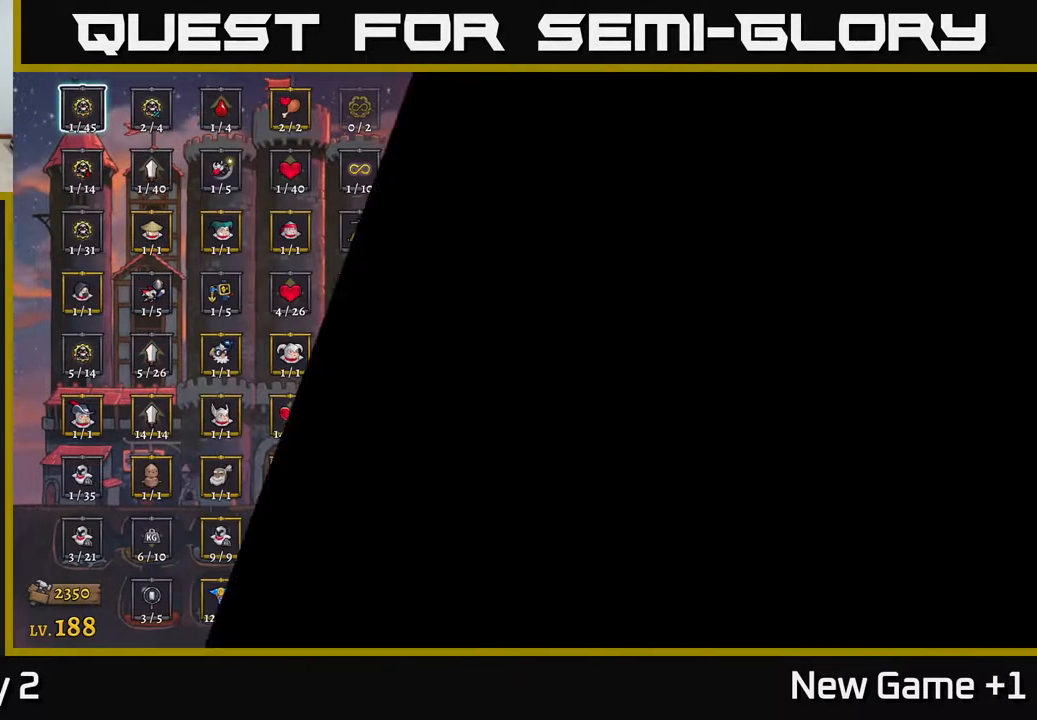
Gameplay with a controller (Xbox layout); each line is a JSON object with the inputs held at the frame after it. "events" lists button and stick changes between this image and that frame as [ms after this image, input, new state], when the widget could be followed in between.
{"buttons": ["R2"], "left_stick": "right", "right_stick": "center", "events": [[17, "B", "up"], [283, "left_stick", "right"], [417, "R2", "down"]]}
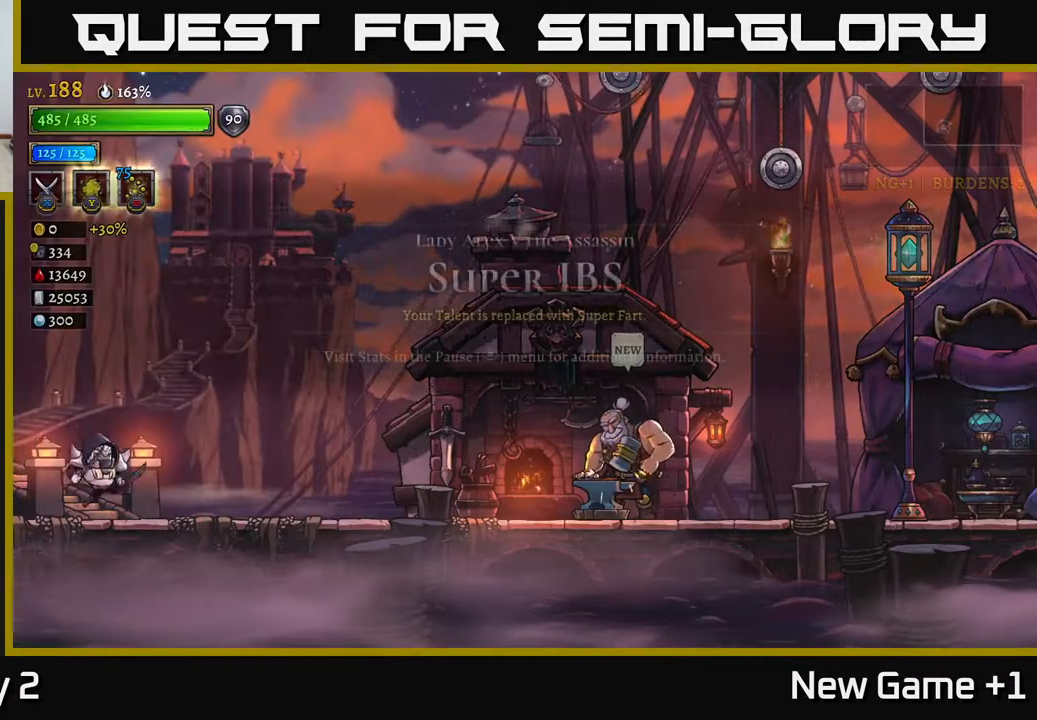
{"buttons": ["R2"], "left_stick": "right", "right_stick": "center", "events": [[150, "R2", "up"], [283, "R2", "down"]]}
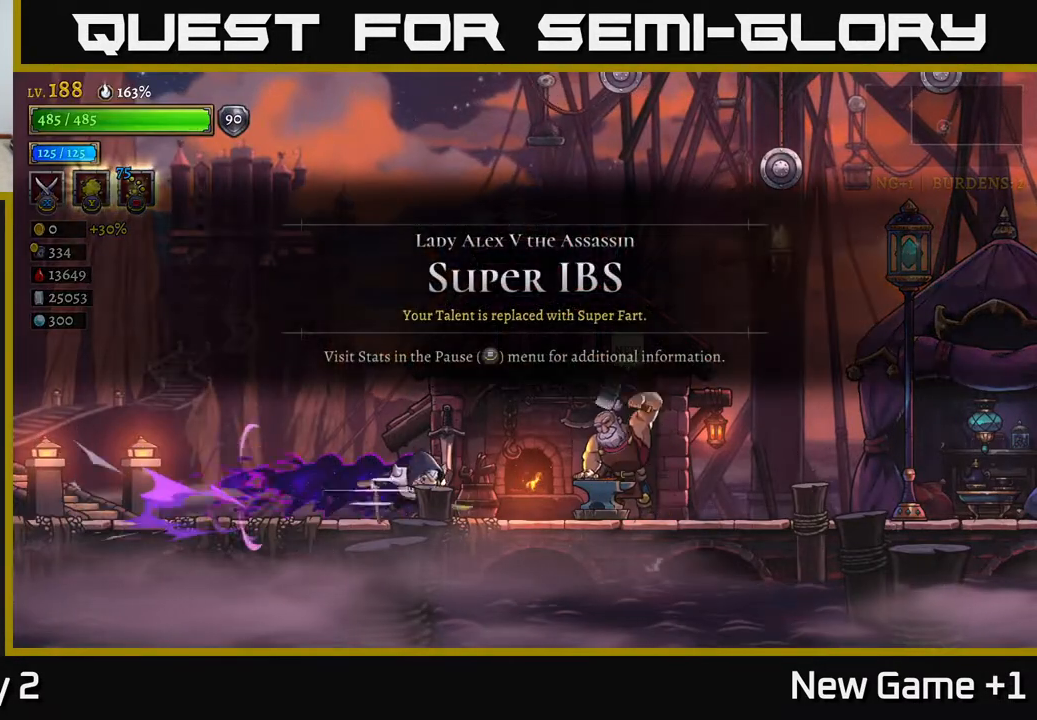
{"buttons": ["R2"], "left_stick": "right", "right_stick": "center", "events": [[217, "R2", "up"], [300, "R2", "down"]]}
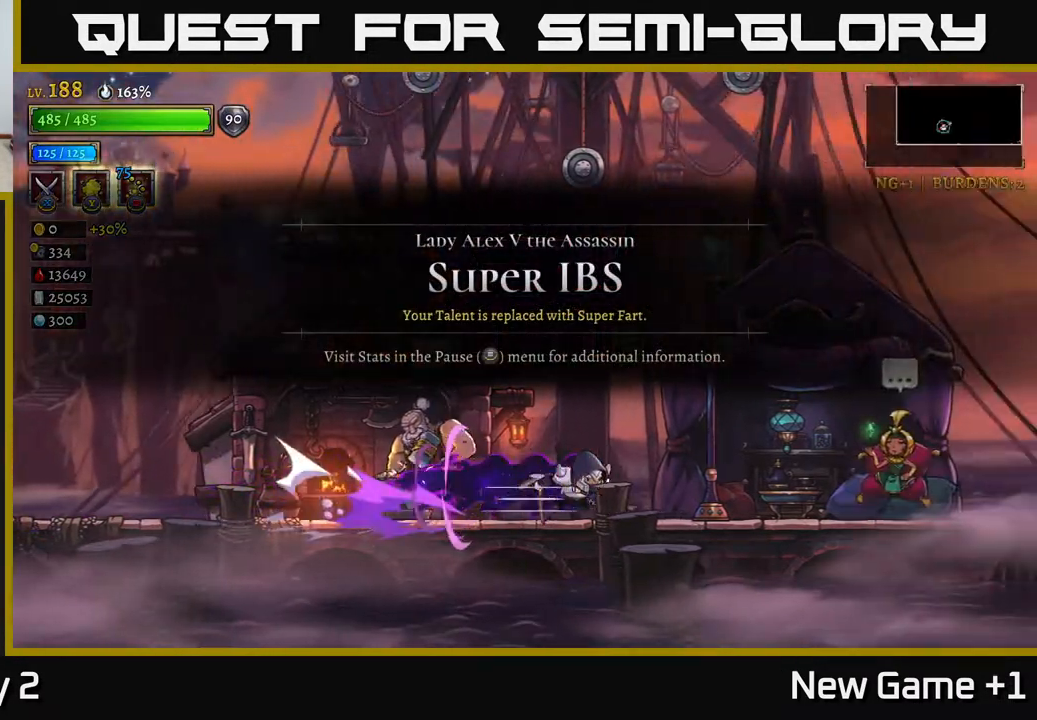
{"buttons": [], "left_stick": "right", "right_stick": "center", "events": [[67, "R2", "up"], [167, "R2", "down"], [467, "R2", "up"]]}
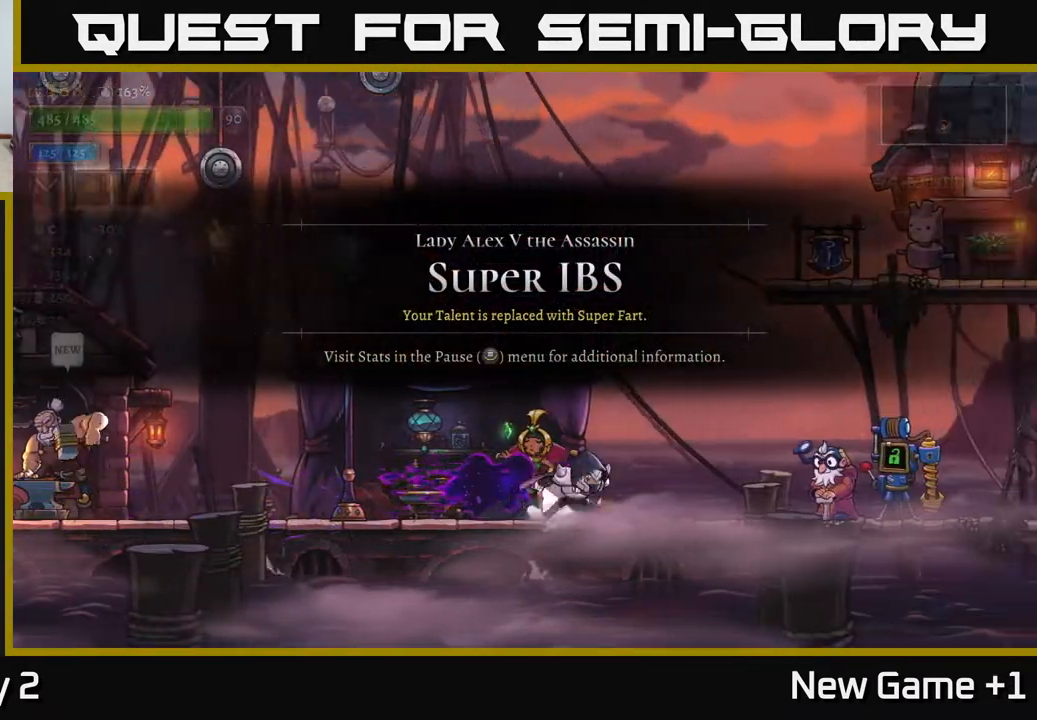
{"buttons": ["R2"], "left_stick": "right", "right_stick": "center", "events": [[33, "R2", "down"]]}
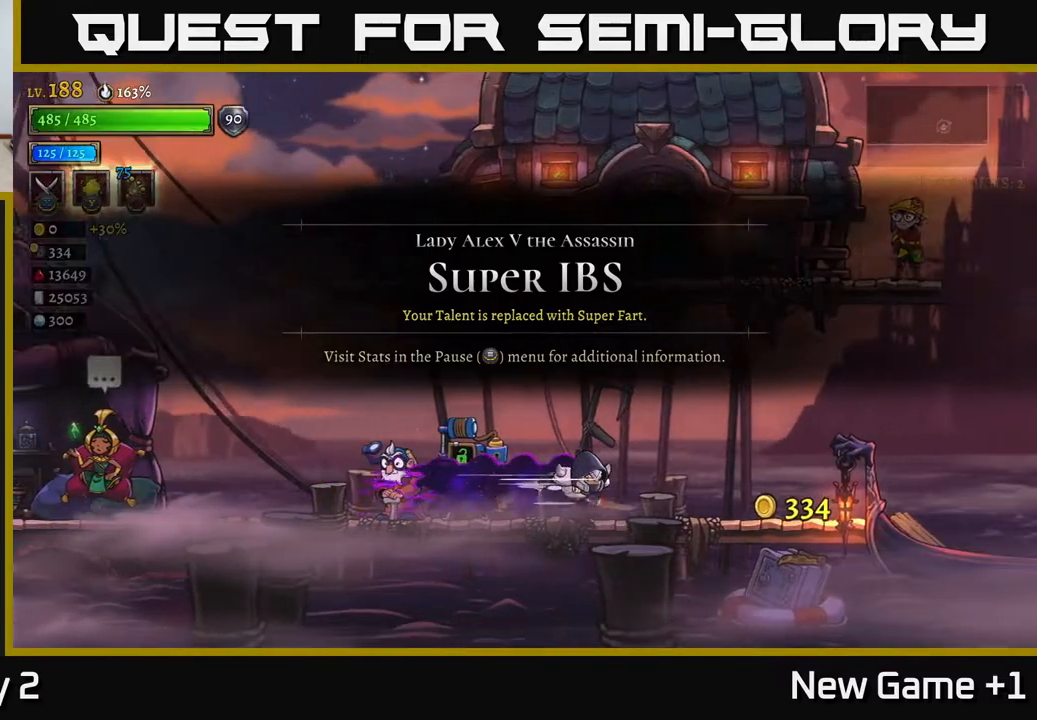
{"buttons": ["R2"], "left_stick": "right", "right_stick": "center", "events": [[33, "R2", "up"], [117, "R2", "down"]]}
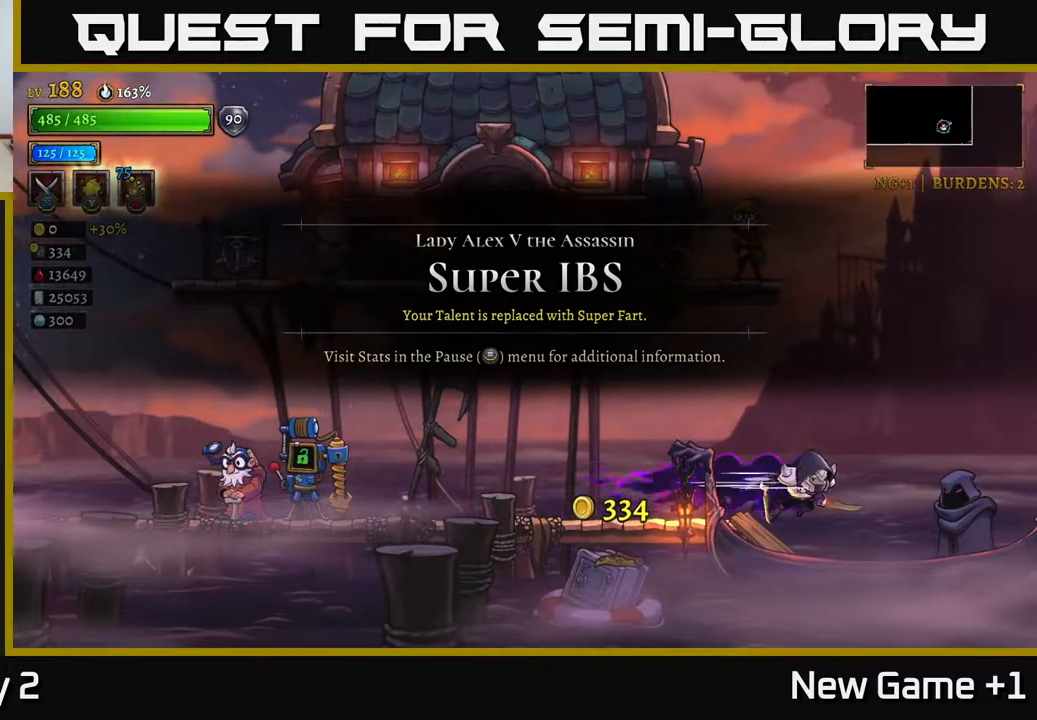
{"buttons": [], "left_stick": "right", "right_stick": "center", "events": [[117, "R2", "up"], [133, "left_stick", "center"], [217, "left_stick", "left"], [350, "left_stick", "center"], [400, "left_stick", "right"]]}
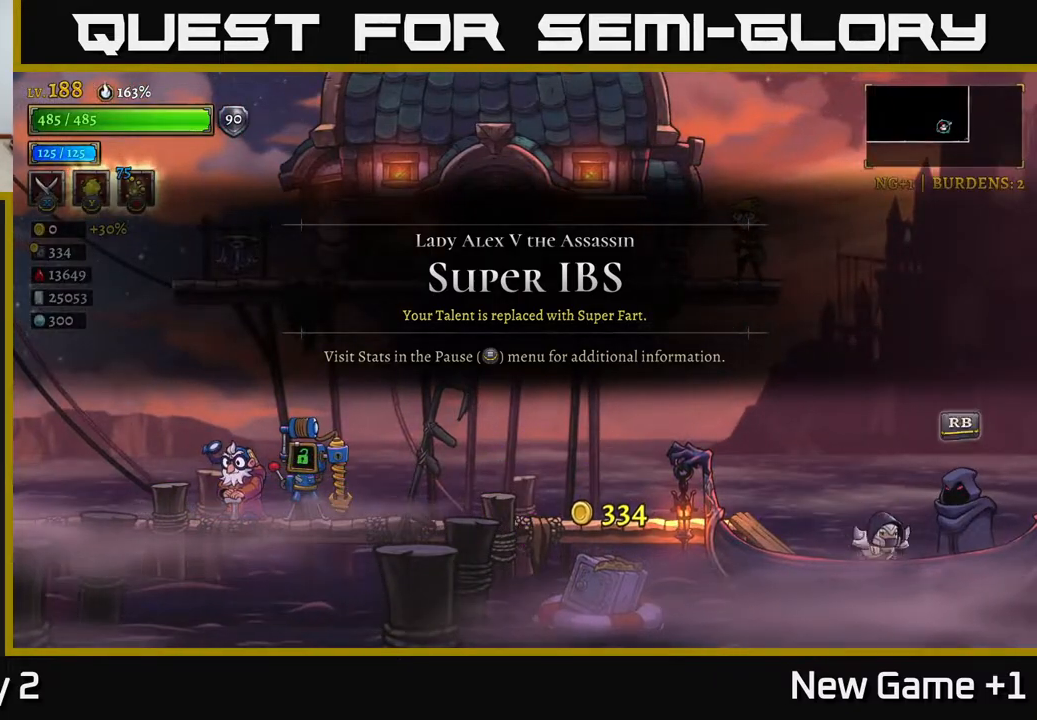
{"buttons": [], "left_stick": "center", "right_stick": "center", "events": [[200, "left_stick", "center"]]}
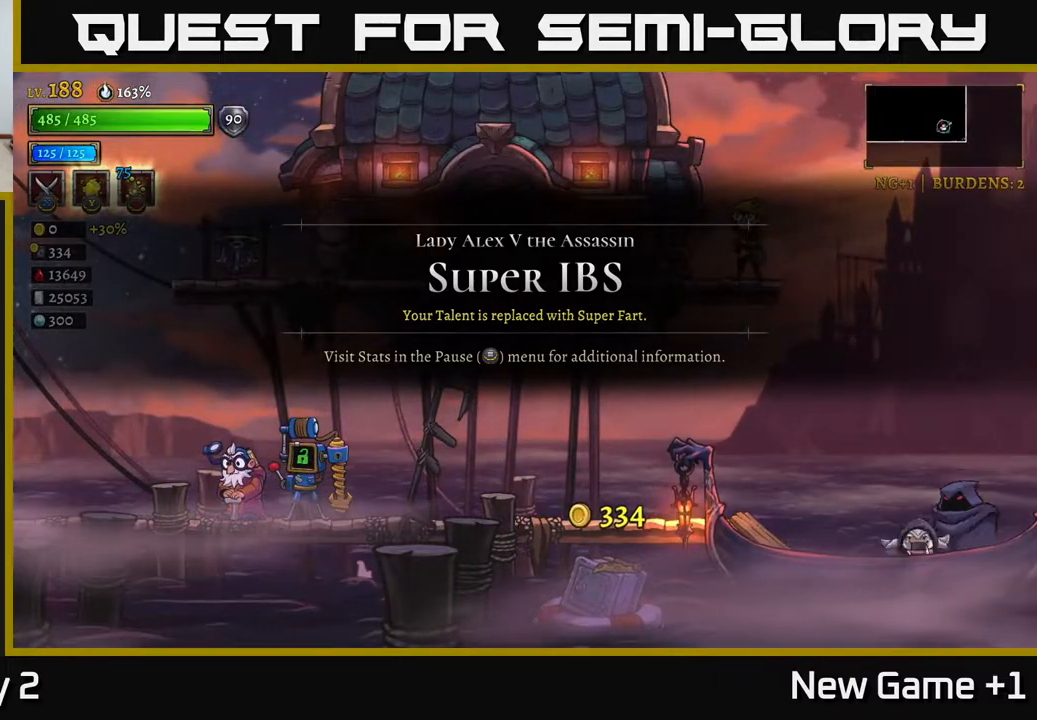
{"buttons": [], "left_stick": "center", "right_stick": "center", "events": [[17, "R1", "down"], [100, "R1", "up"]]}
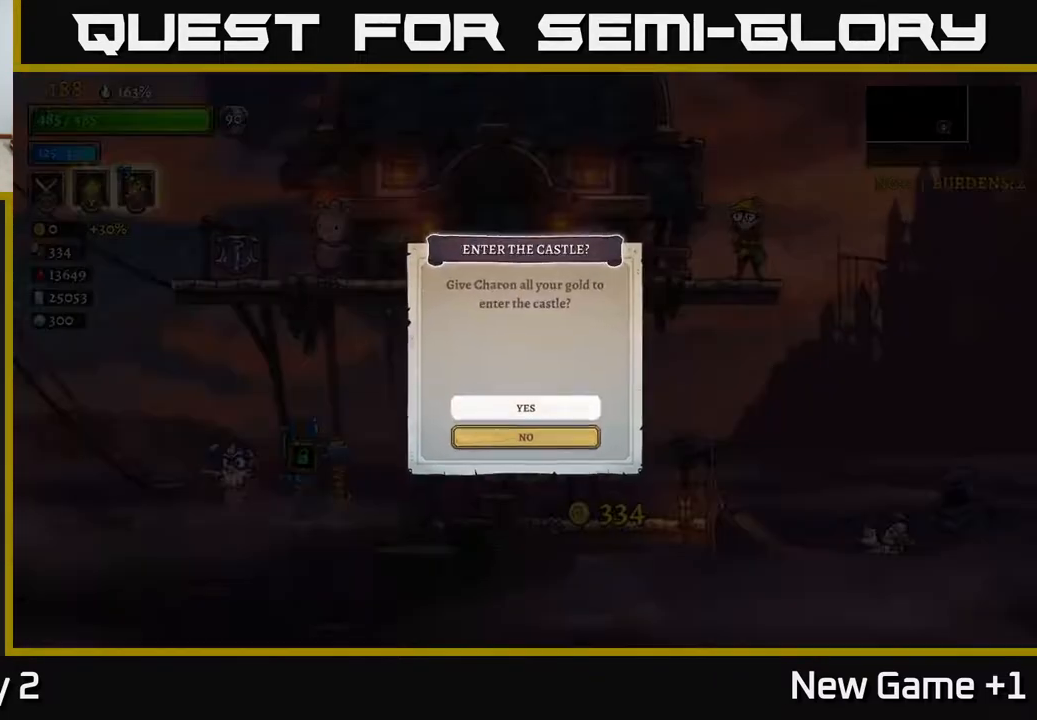
{"buttons": [], "left_stick": "center", "right_stick": "center", "events": []}
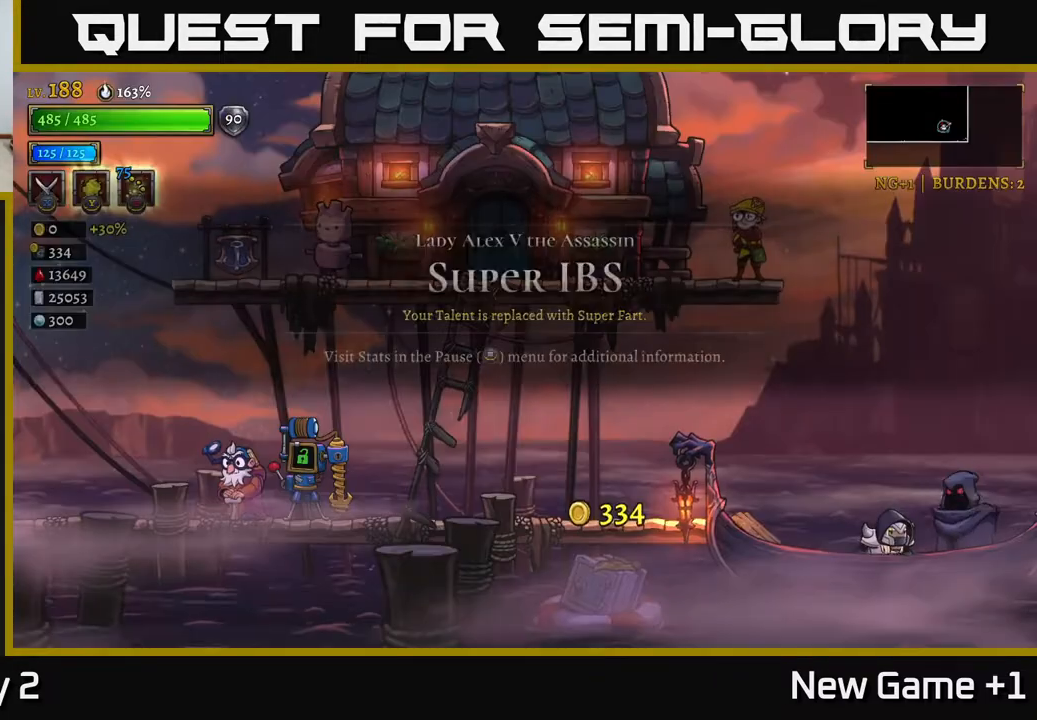
{"buttons": [], "left_stick": "center", "right_stick": "center", "events": [[33, "A", "down"], [100, "A", "up"]]}
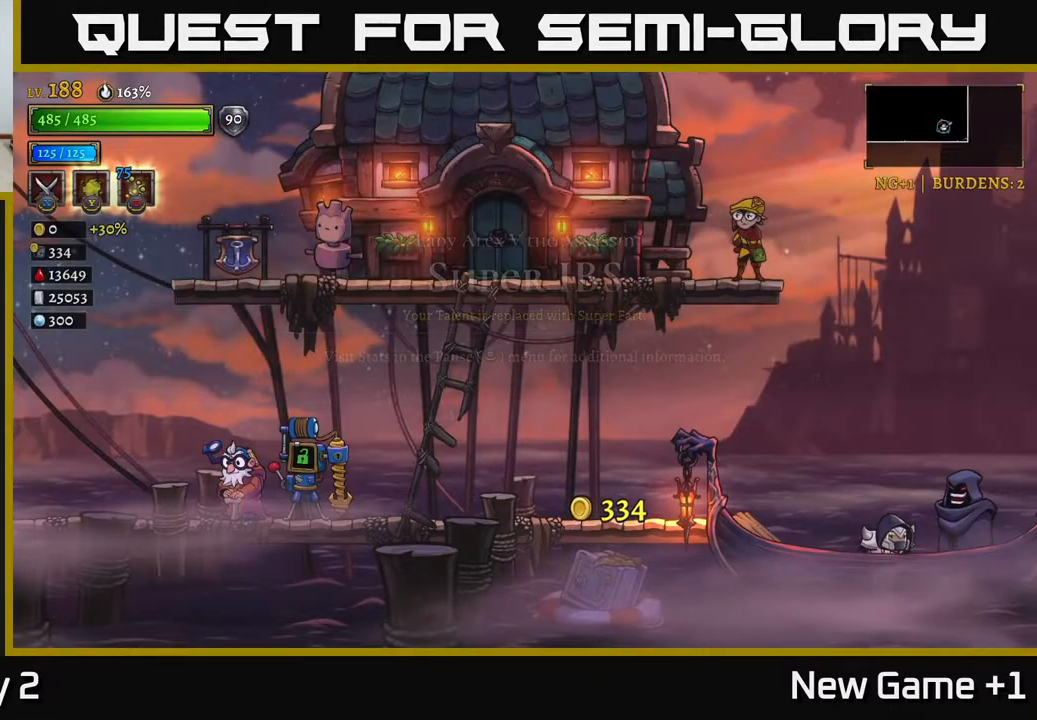
{"buttons": [], "left_stick": "center", "right_stick": "center", "events": []}
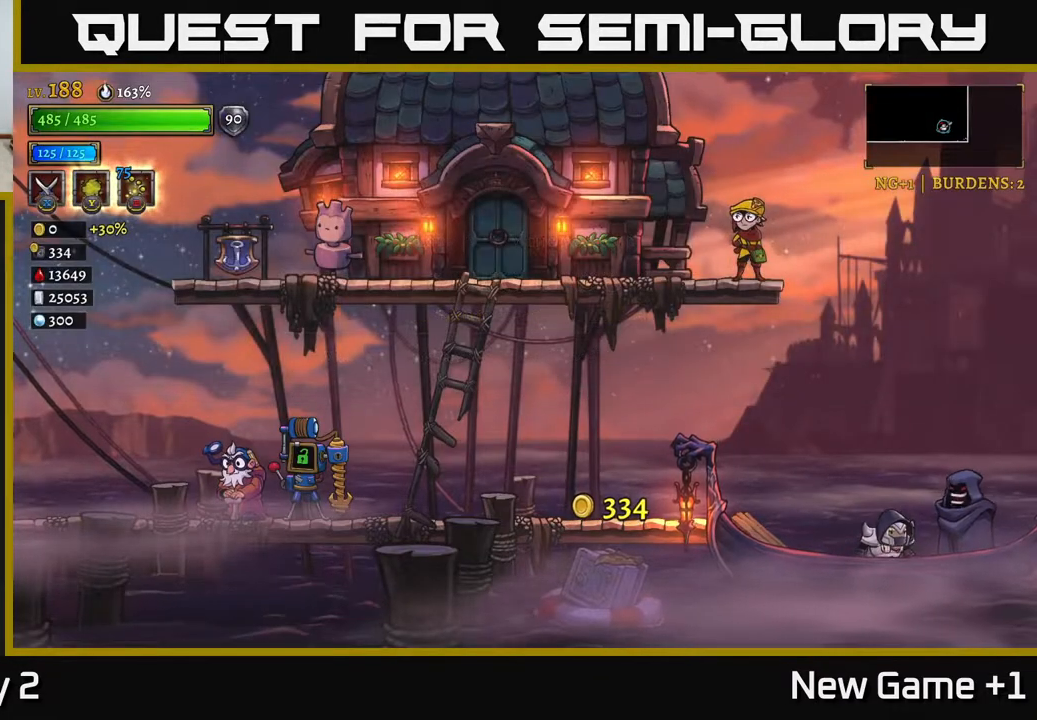
{"buttons": [], "left_stick": "center", "right_stick": "center", "events": []}
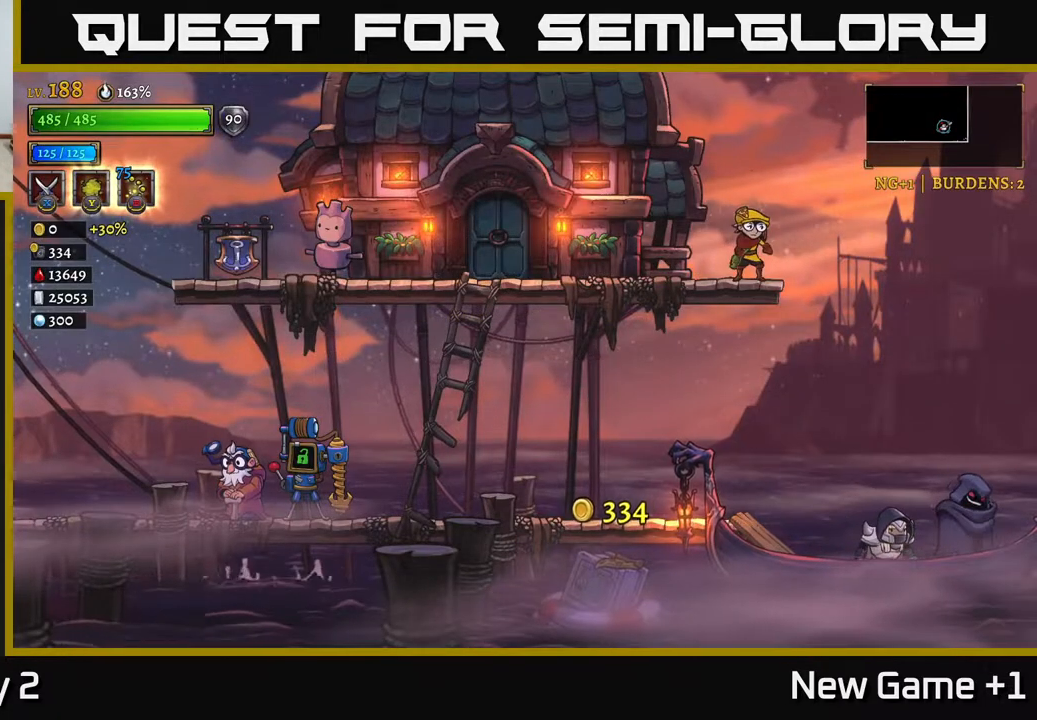
{"buttons": [], "left_stick": "center", "right_stick": "center", "events": []}
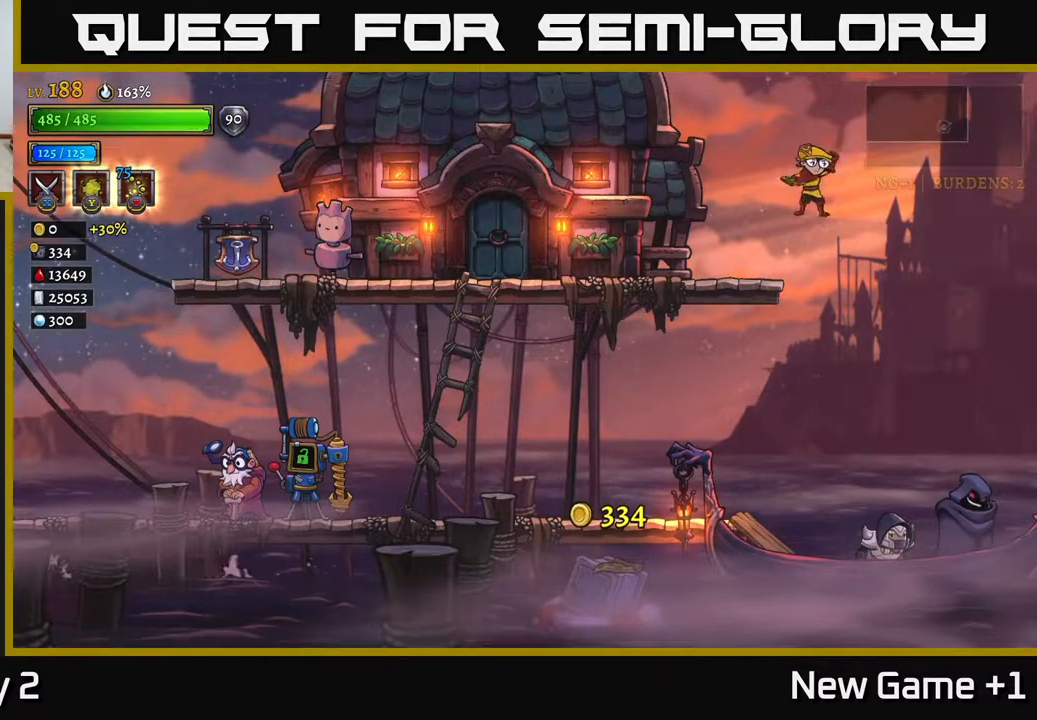
{"buttons": [], "left_stick": "center", "right_stick": "center", "events": []}
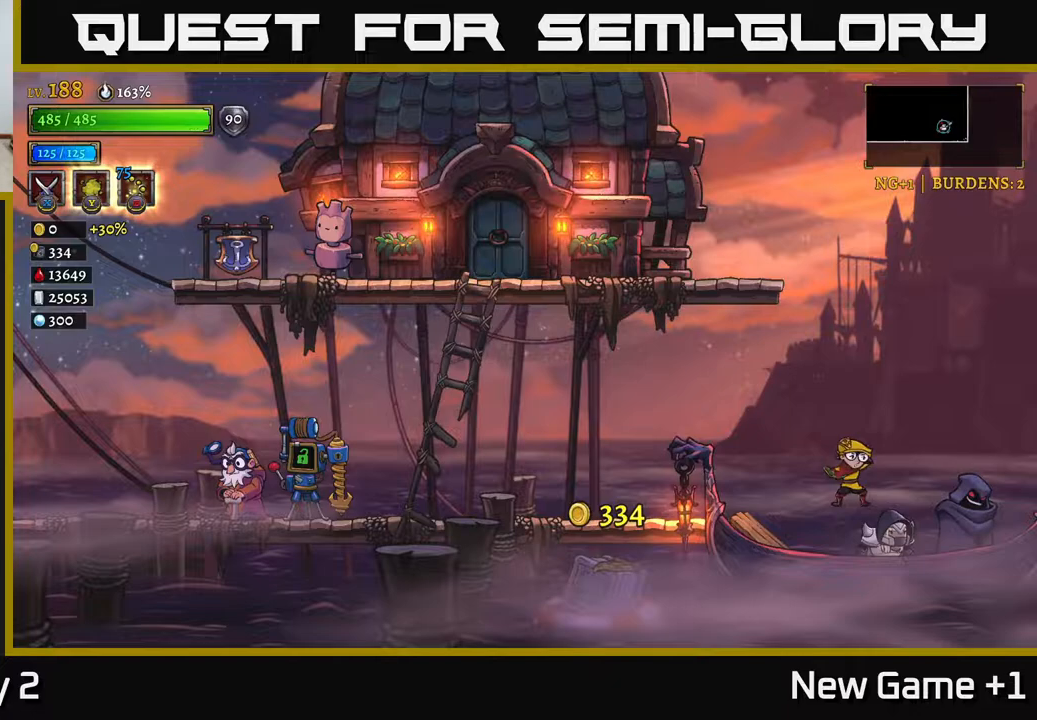
{"buttons": [], "left_stick": "center", "right_stick": "center", "events": []}
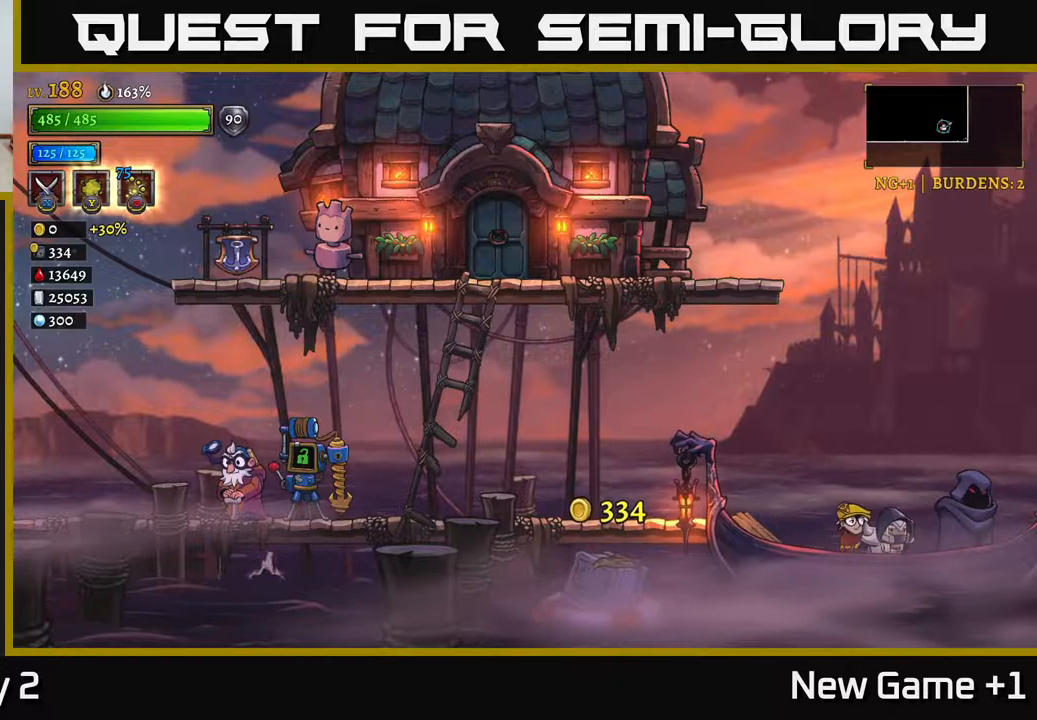
{"buttons": [], "left_stick": "center", "right_stick": "center", "events": []}
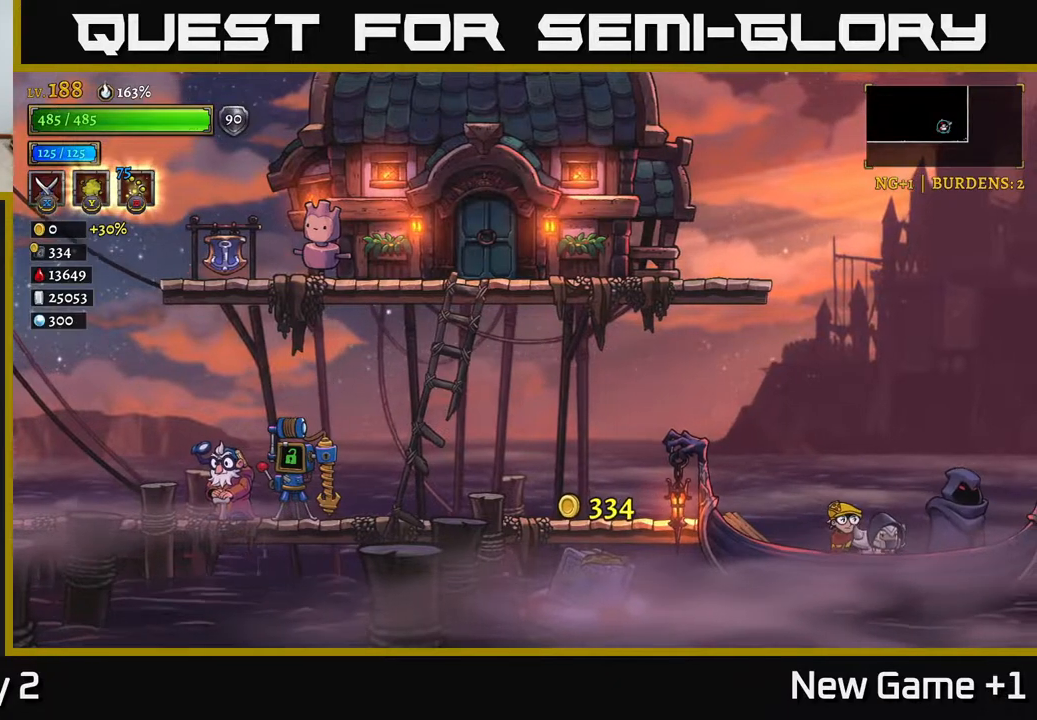
{"buttons": [], "left_stick": "center", "right_stick": "center", "events": []}
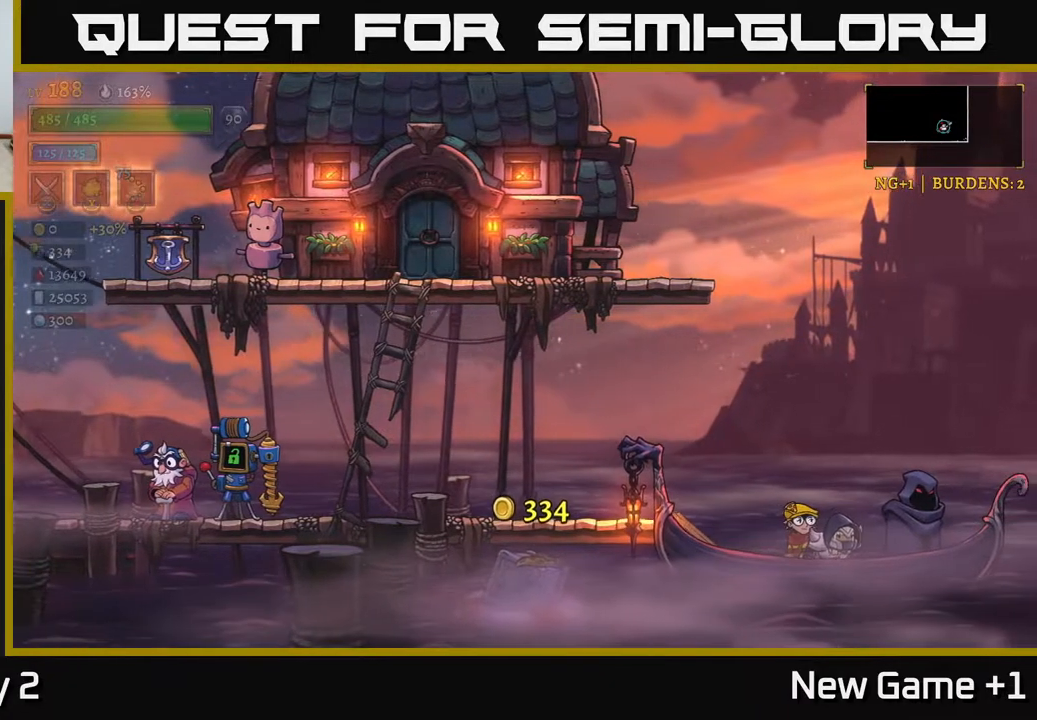
{"buttons": [], "left_stick": "center", "right_stick": "center", "events": []}
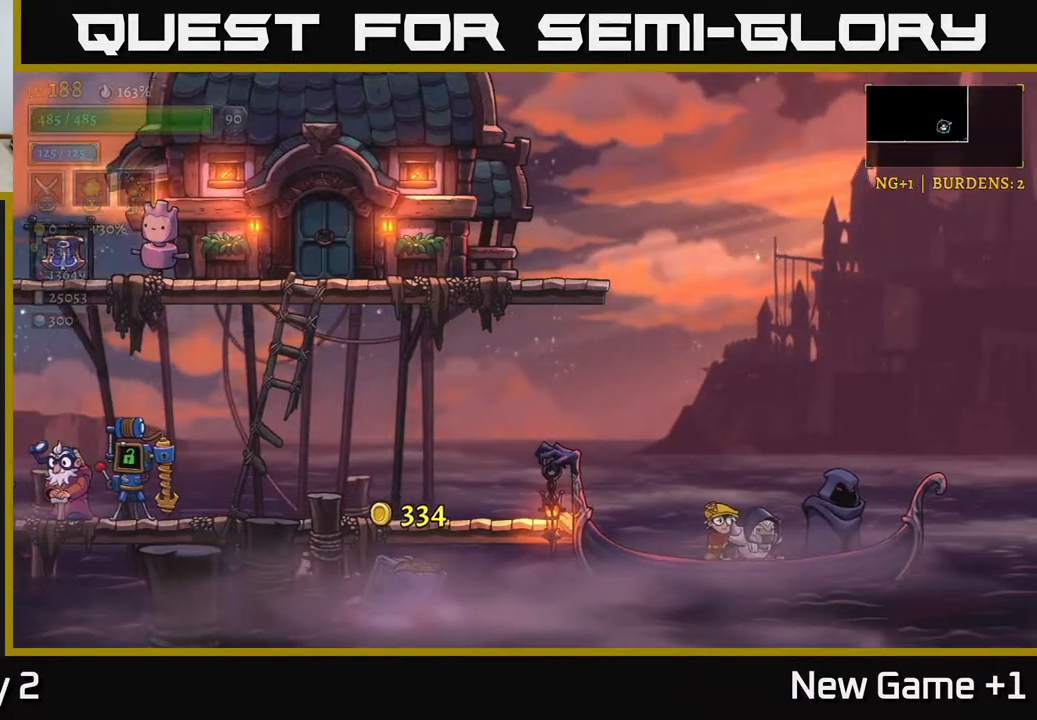
{"buttons": ["A"], "left_stick": "center", "right_stick": "center", "events": [[100, "A", "down"]]}
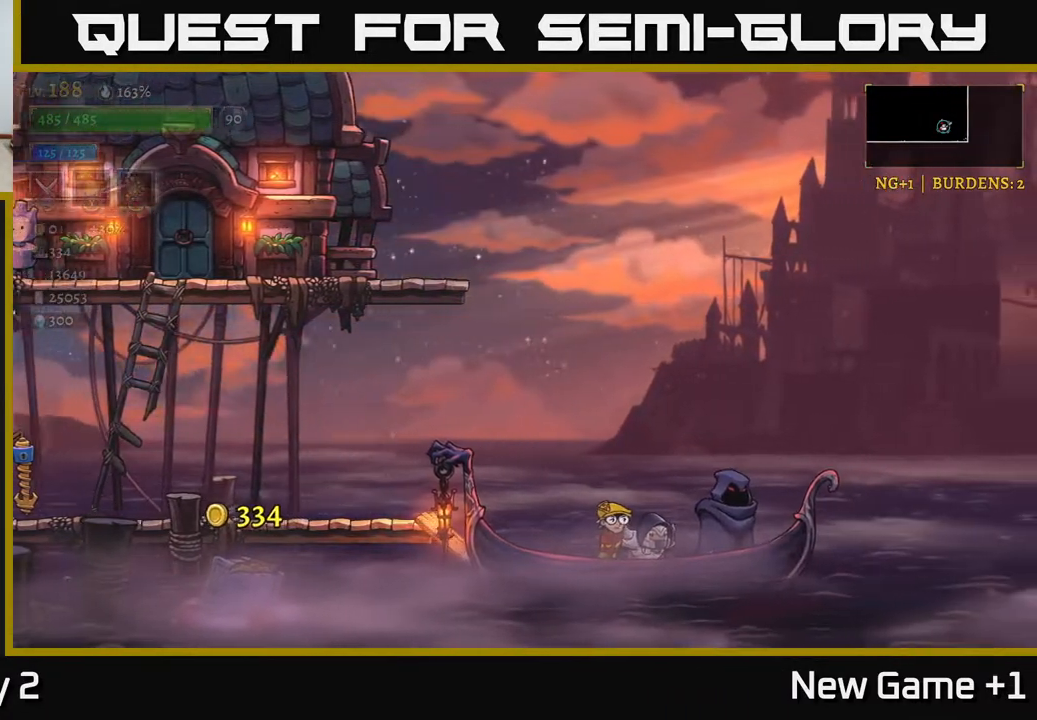
{"buttons": ["A"], "left_stick": "center", "right_stick": "center", "events": []}
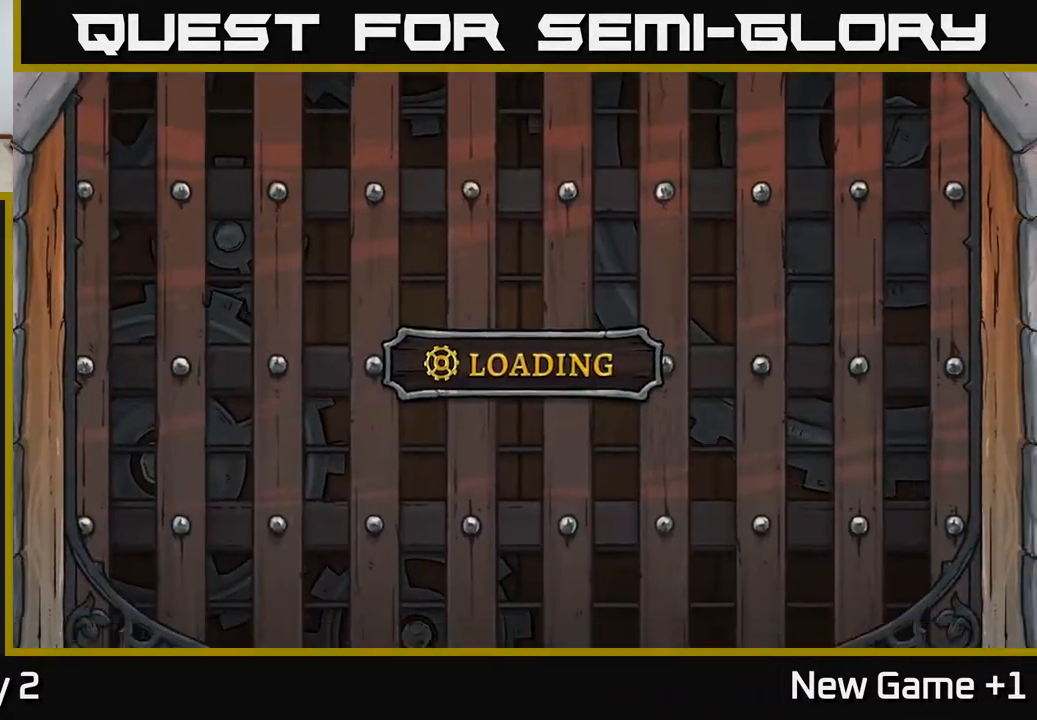
{"buttons": ["A"], "left_stick": "center", "right_stick": "center", "events": [[100, "A", "up"], [183, "A", "down"]]}
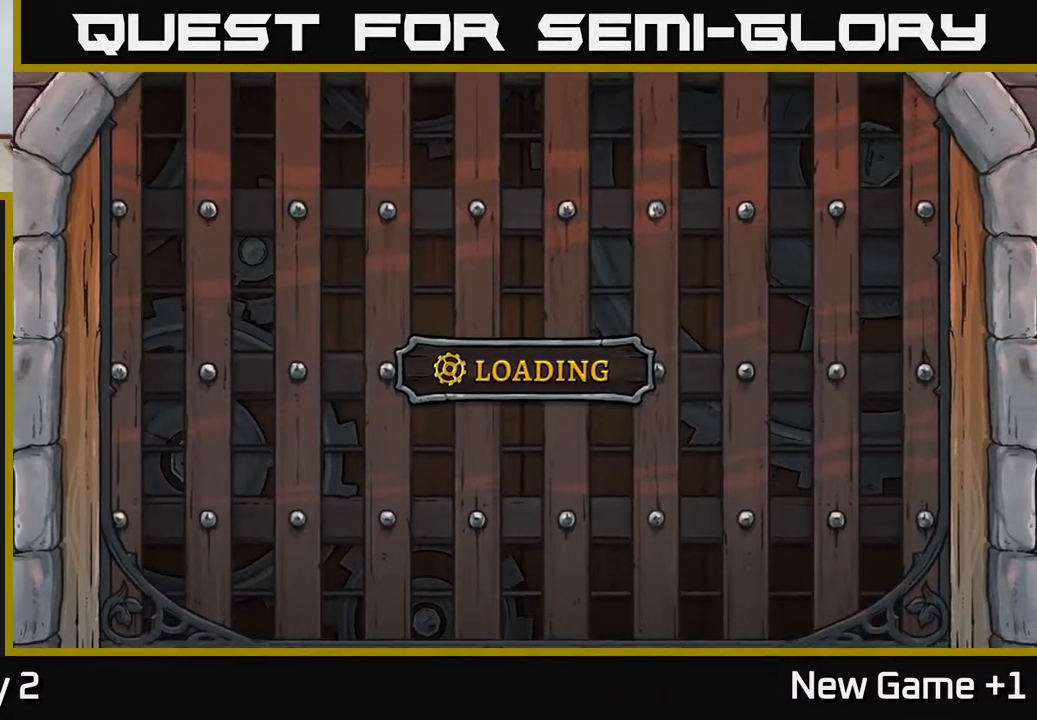
{"buttons": ["A"], "left_stick": "center", "right_stick": "center", "events": []}